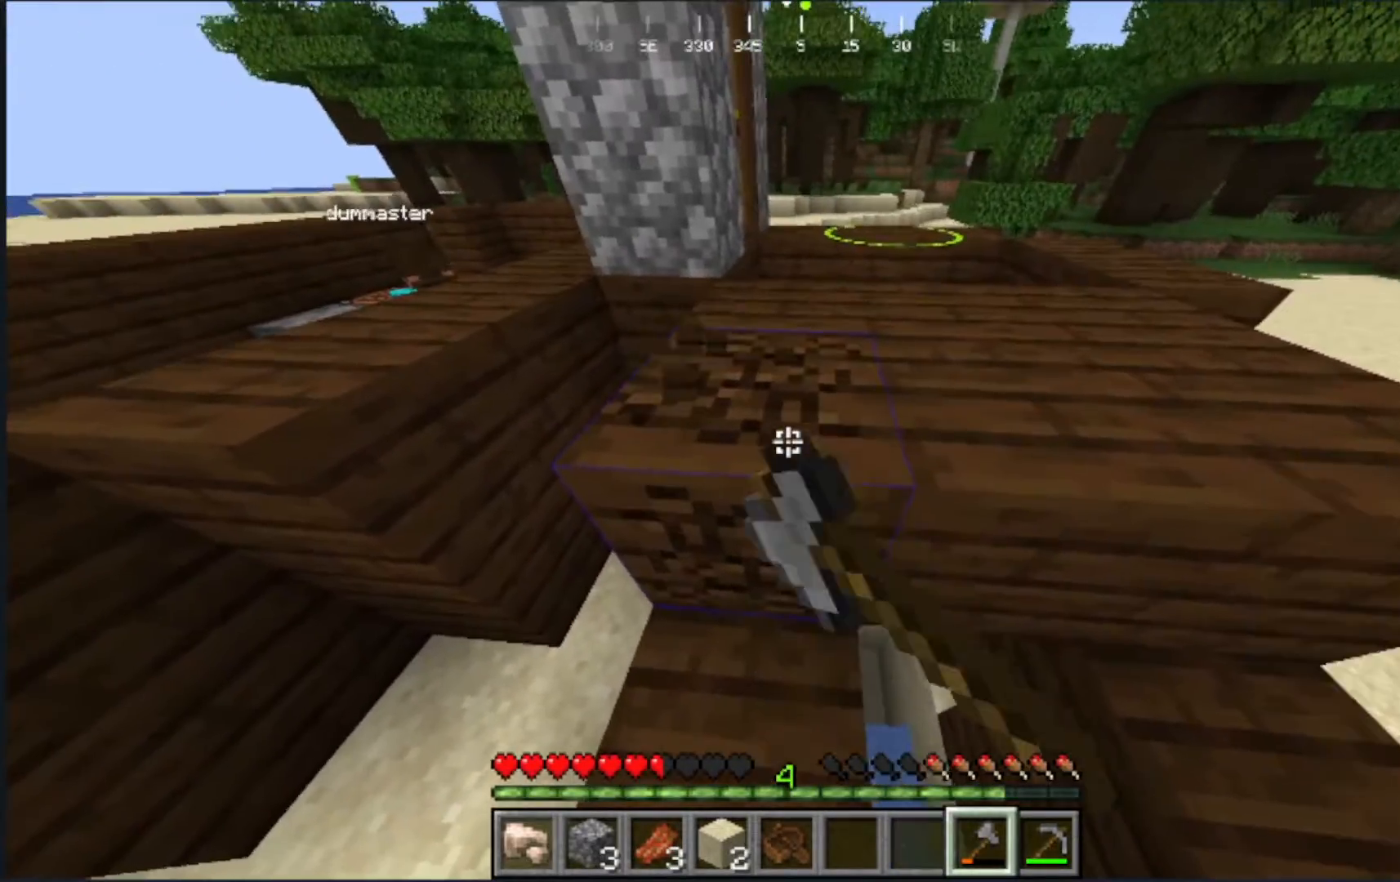
Gameplay with keyboard and mouse; each line is a JSON object with the keys and mouse buttons held at the frame after it. "events" lists presses ("down") and releases ("up") of "a", "d", "s", "w", "mouse_left" and "mouse_right" between this image and that frame as [ms after this image, input, new state], when the widget could be followed in between. "mouse_left", "mouse_right" = the "left", "right" buttons of the "mouse" list. No other keys are recorded. Fast repeated clicks can show as one long hold. Mouse movement is not recorded.
{"keys": [], "mouse": ["left"], "events": [[33, "w", "down"], [283, "w", "up"]]}
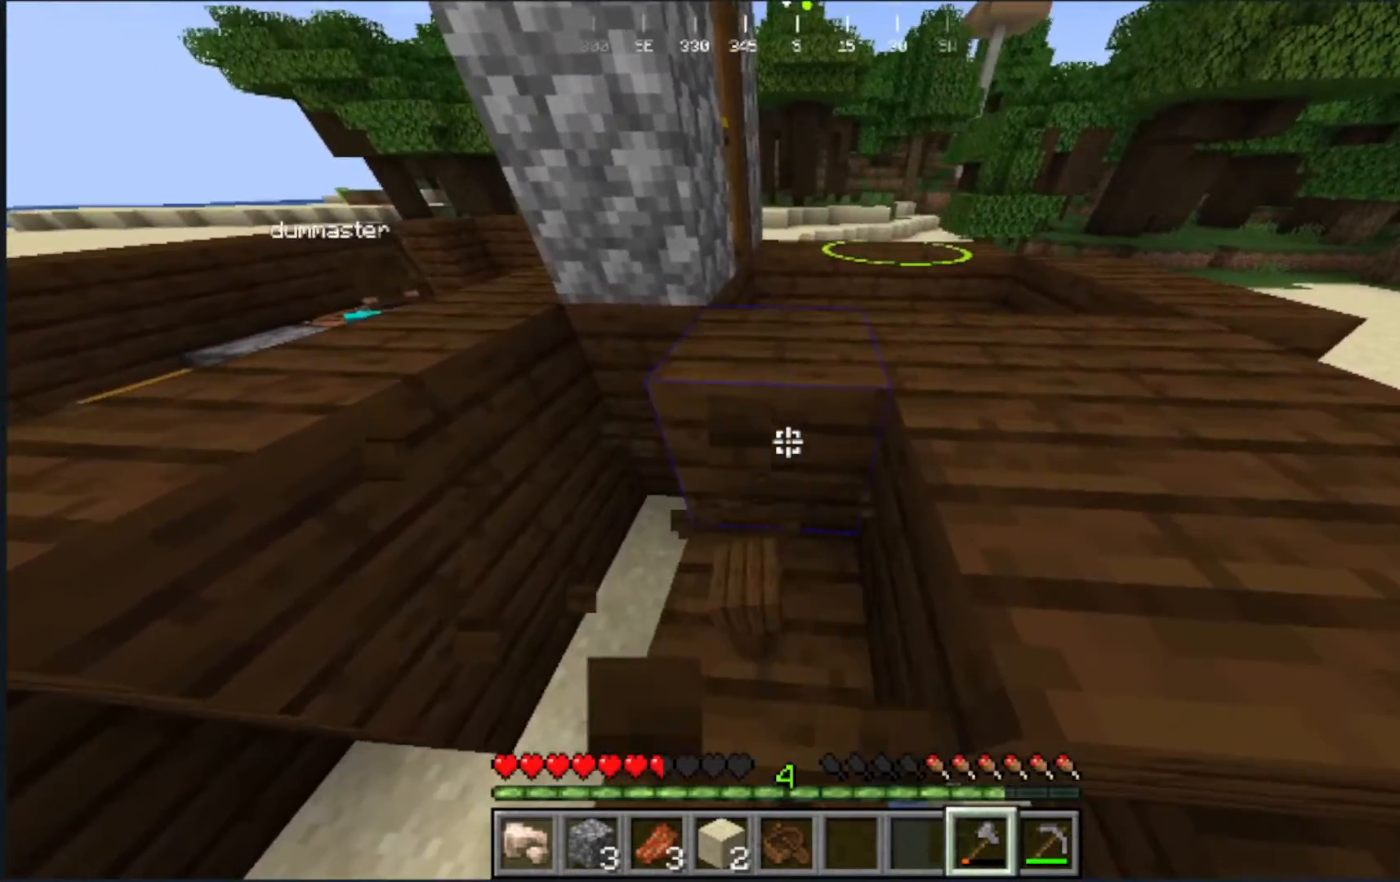
{"keys": [], "mouse": ["left"], "events": [[50, "w", "down"], [250, "w", "up"]]}
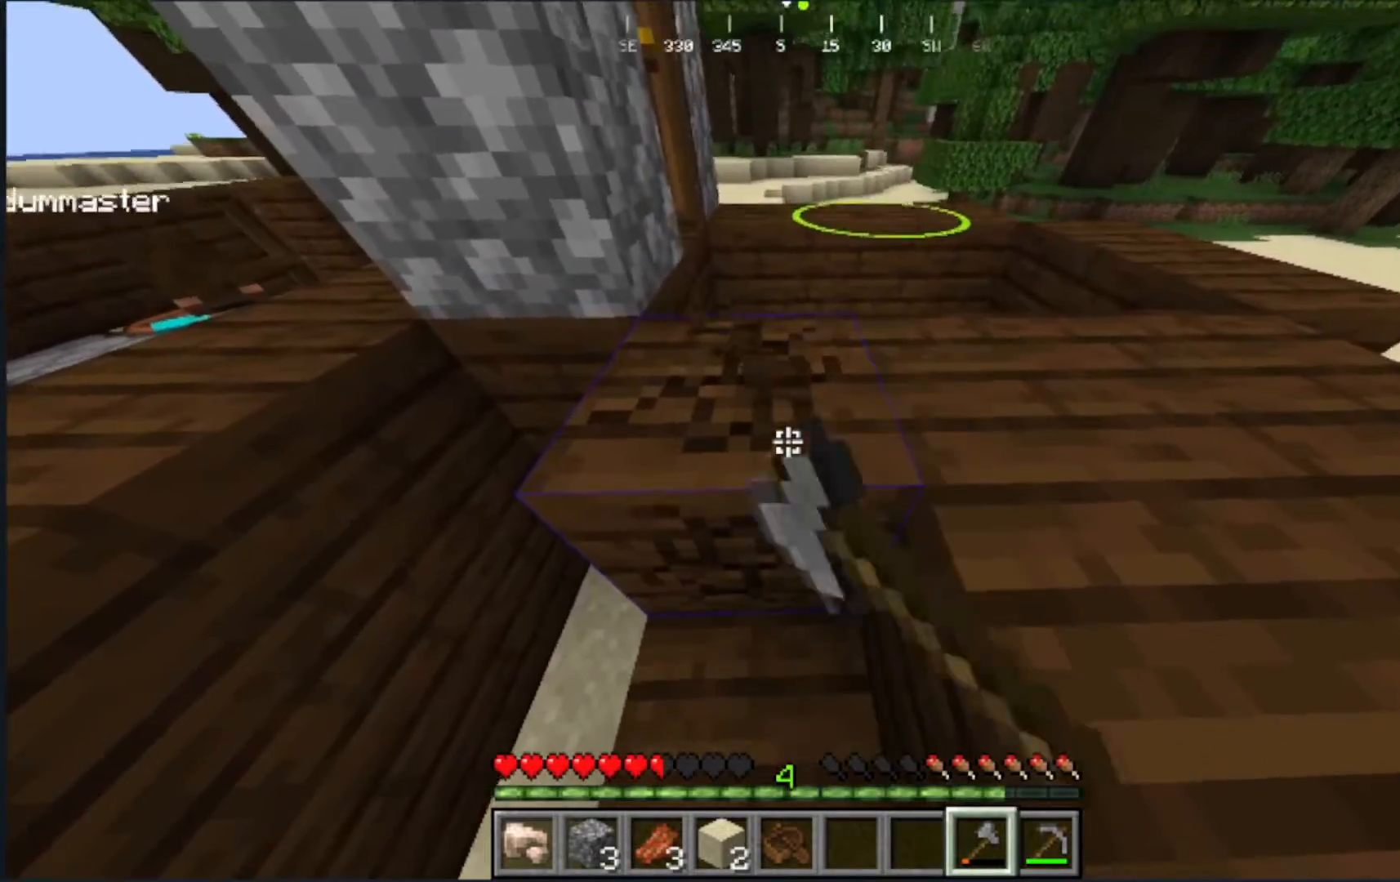
{"keys": ["s"], "mouse": ["left"], "events": [[317, "s", "down"]]}
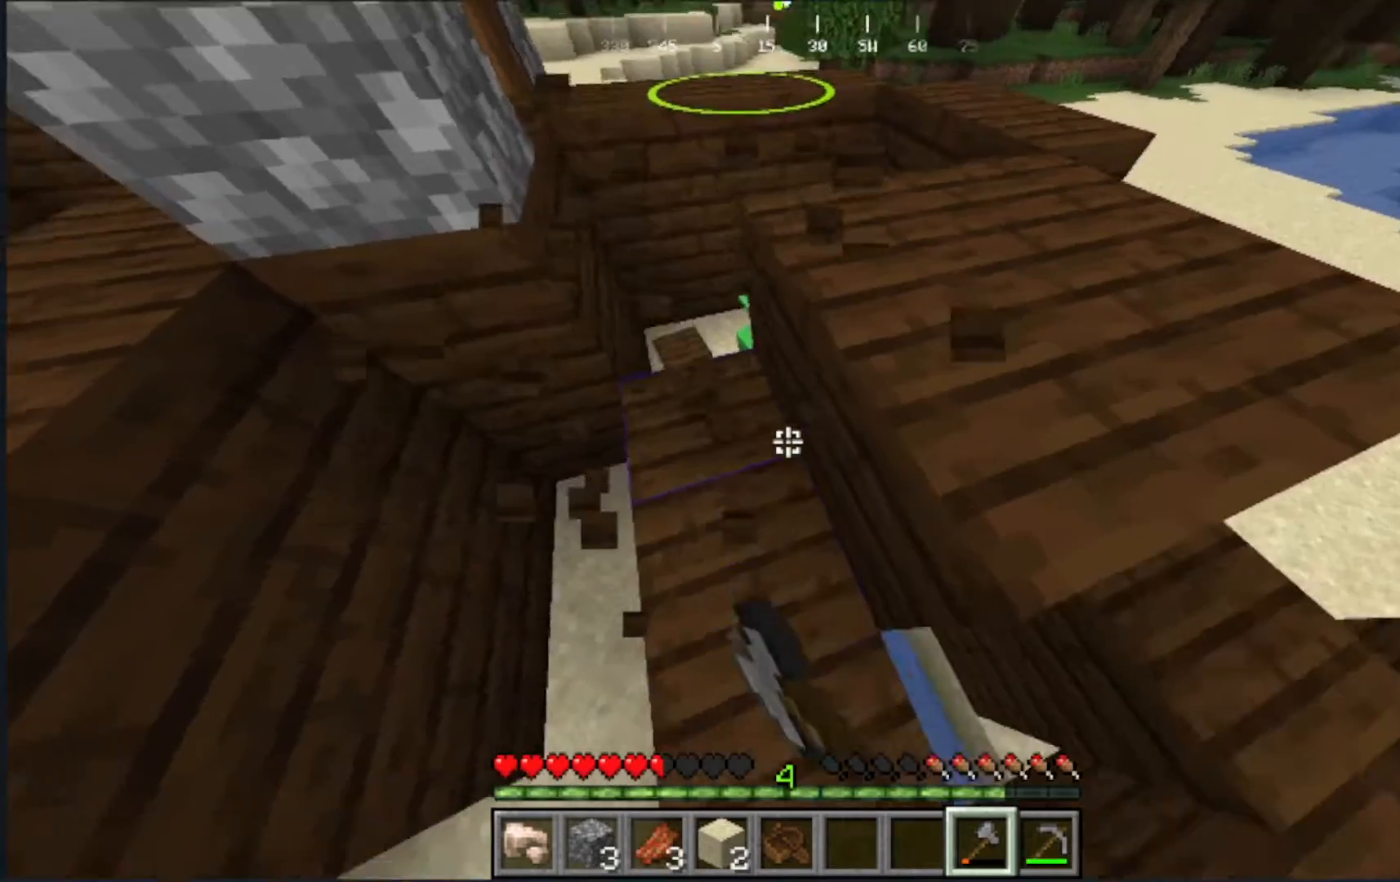
{"keys": [], "mouse": ["left"], "events": [[50, "s", "up"]]}
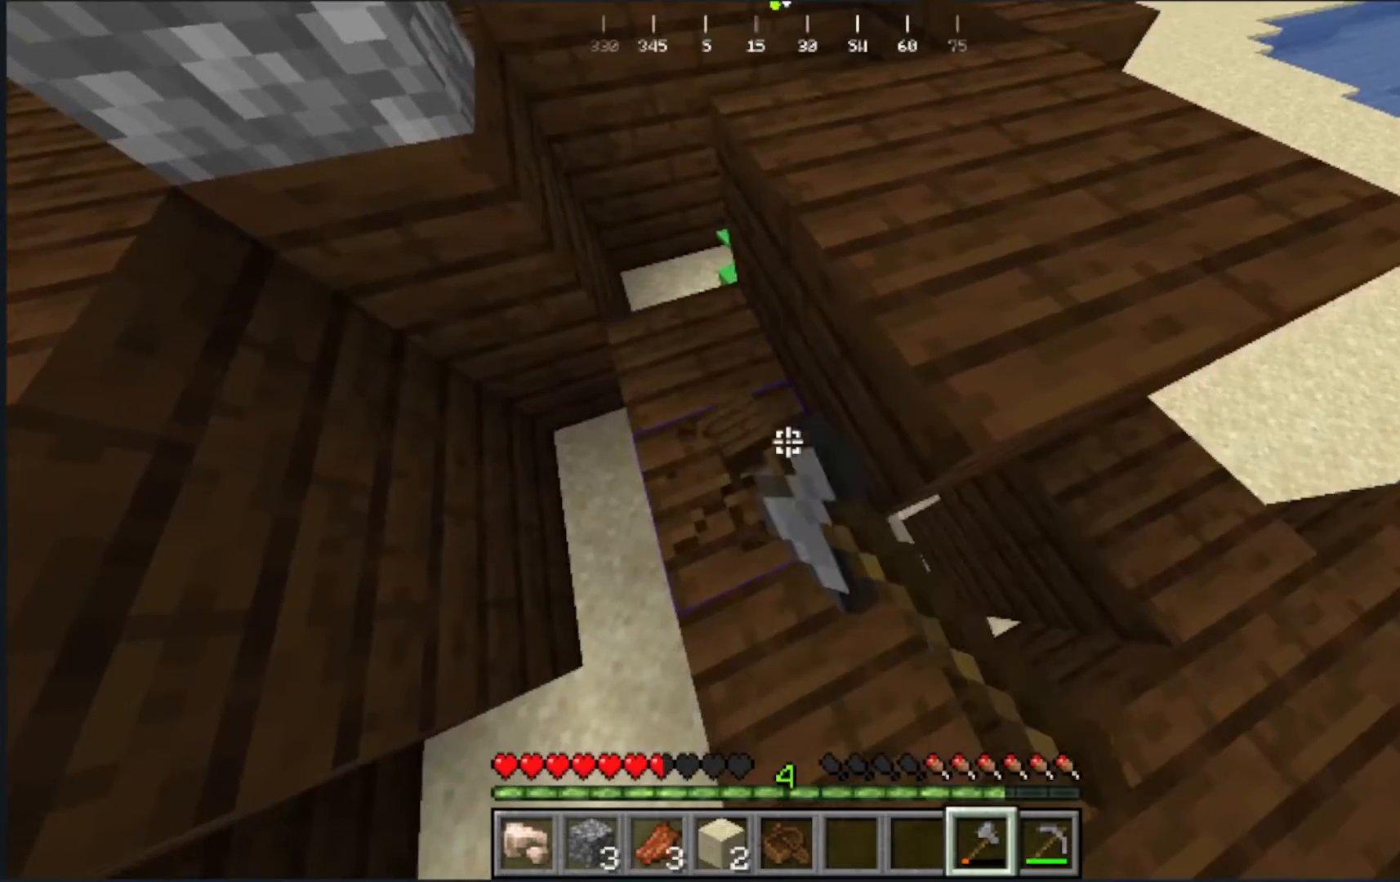
{"keys": [], "mouse": ["left"], "events": []}
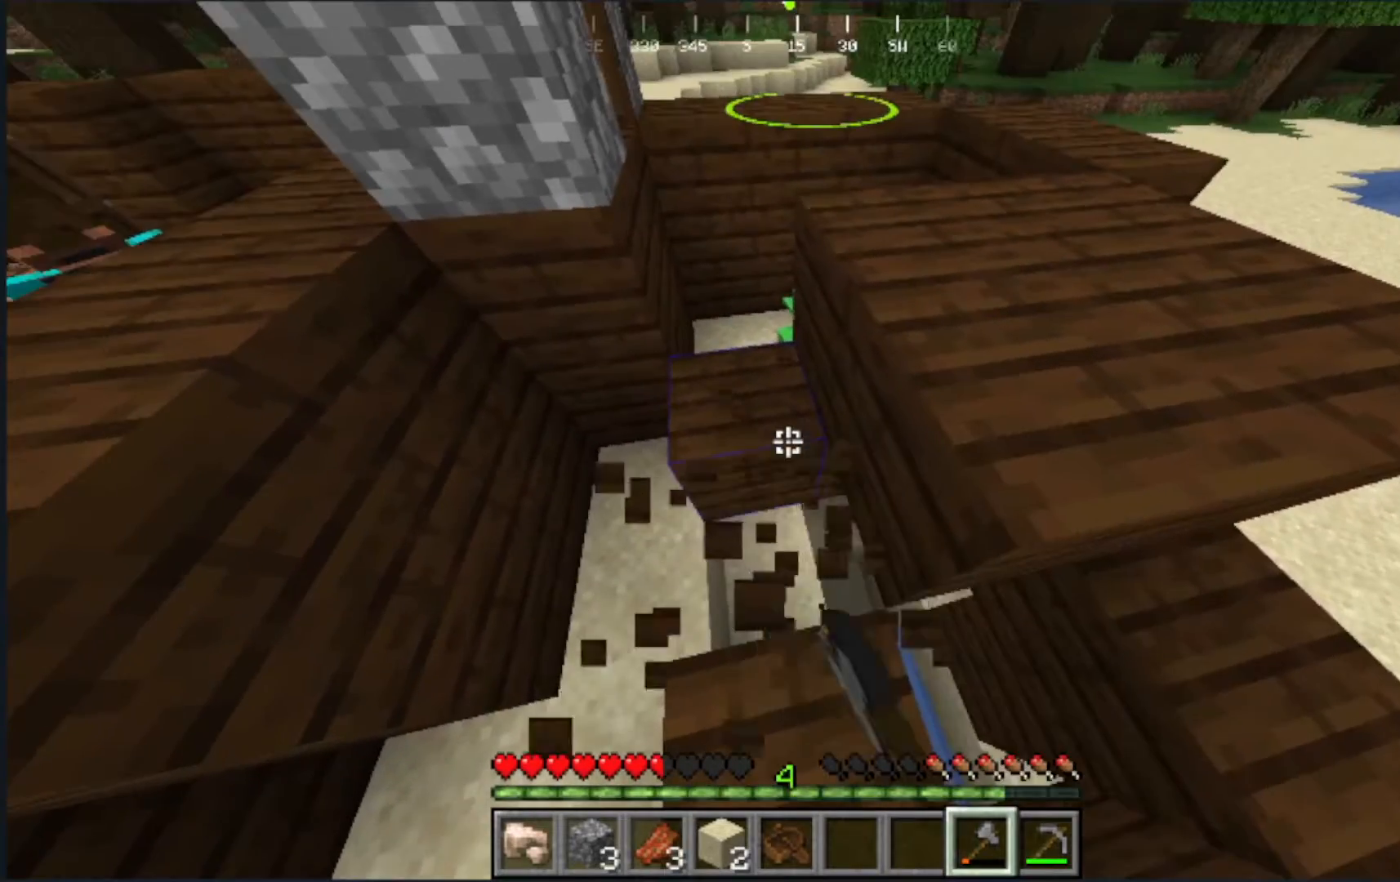
{"keys": [], "mouse": ["left"], "events": []}
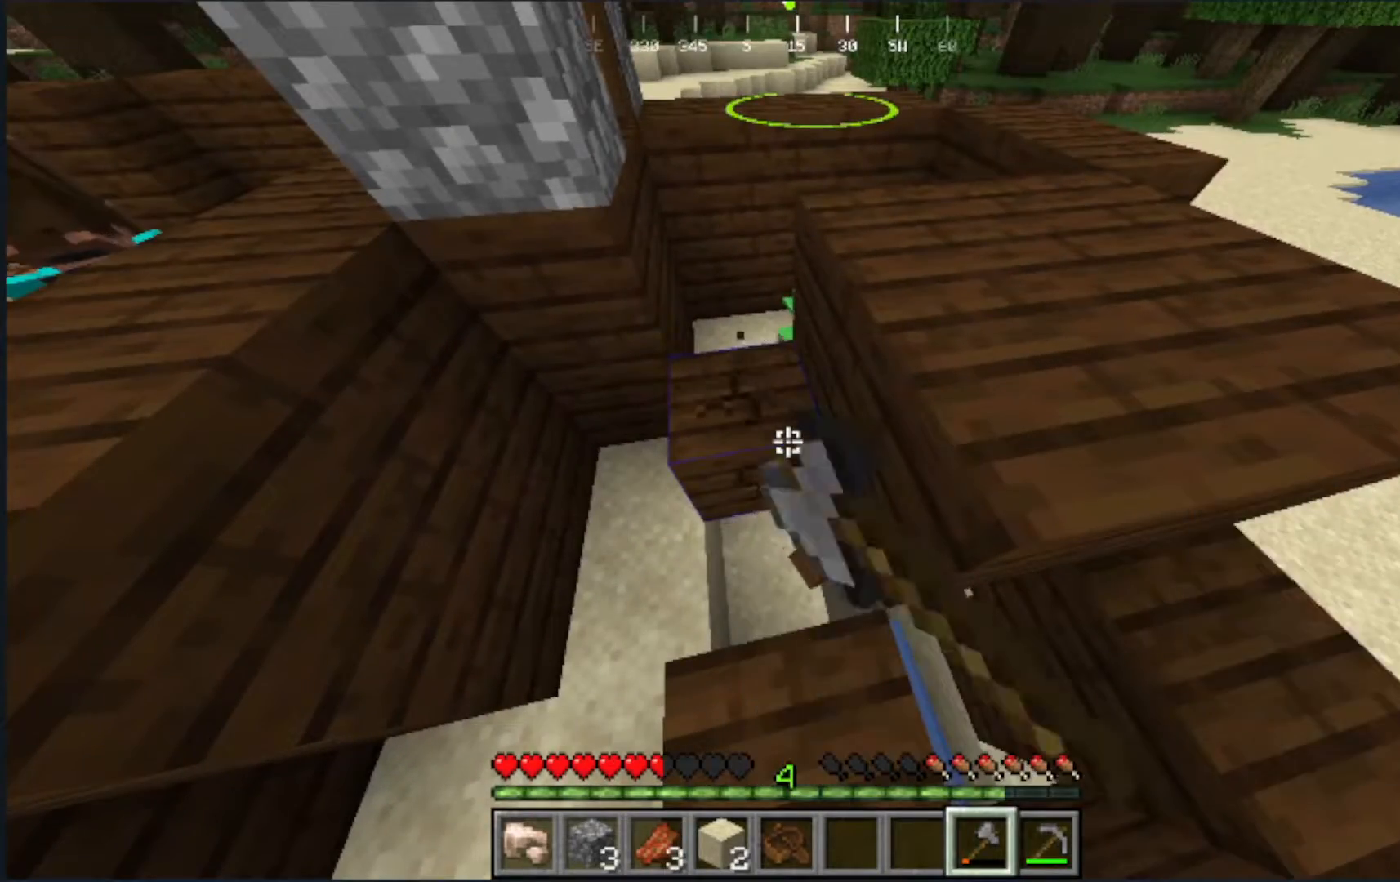
{"keys": [], "mouse": ["left"], "events": []}
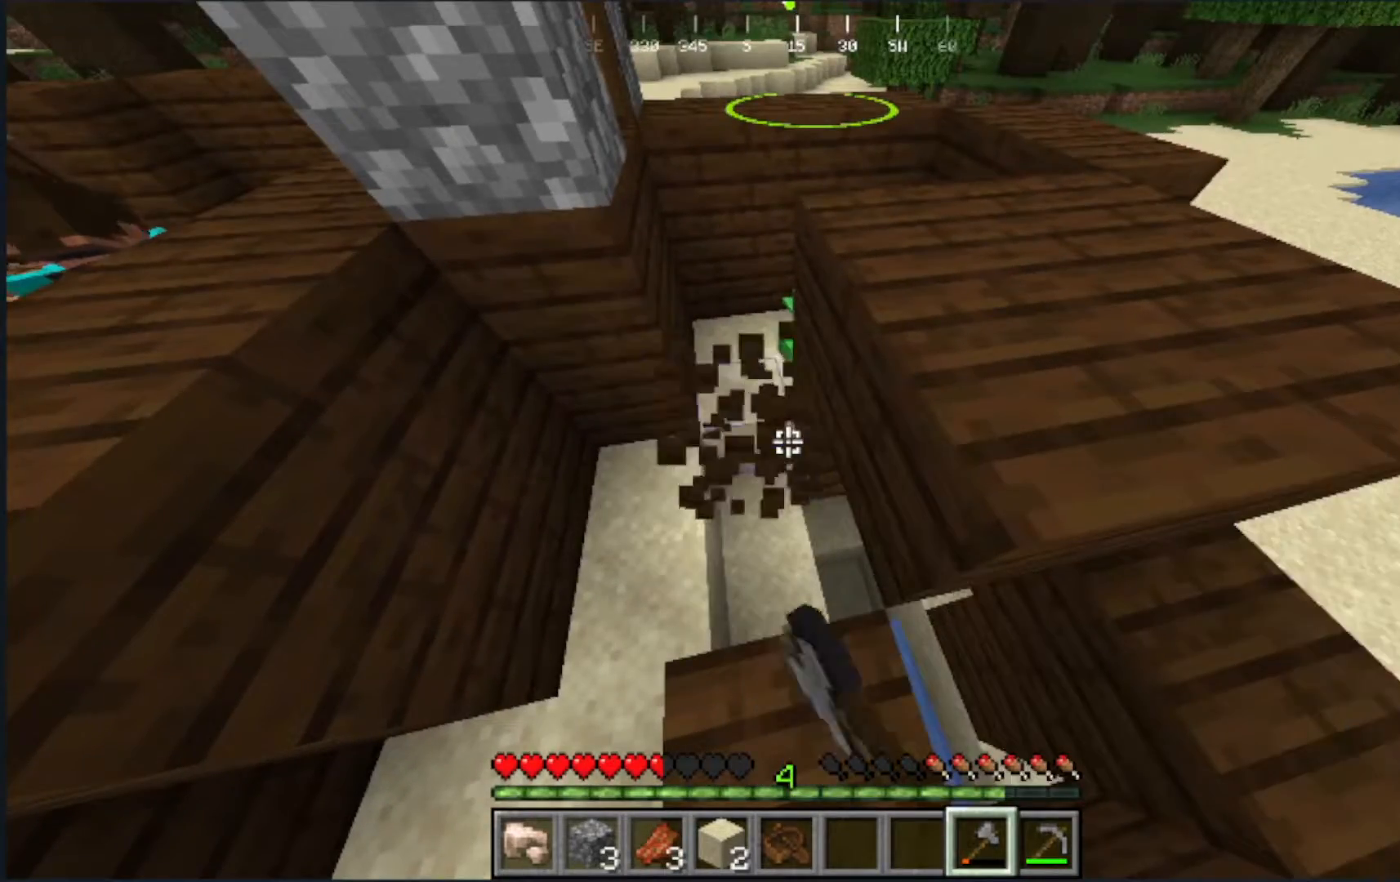
{"keys": [], "mouse": ["left"], "events": []}
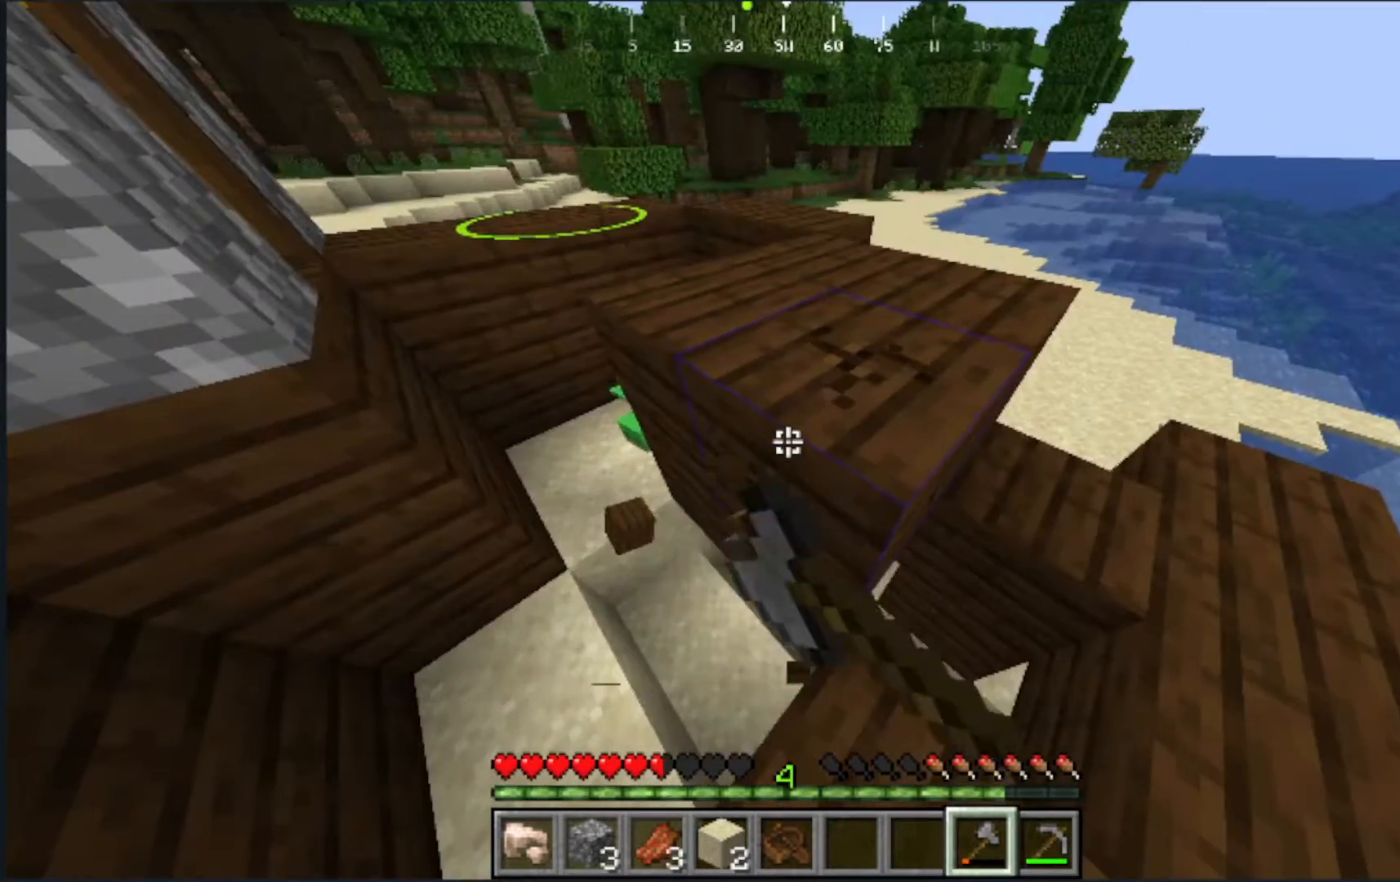
{"keys": ["a", "w"], "mouse": ["left"], "events": [[383, "a", "down"], [467, "w", "down"]]}
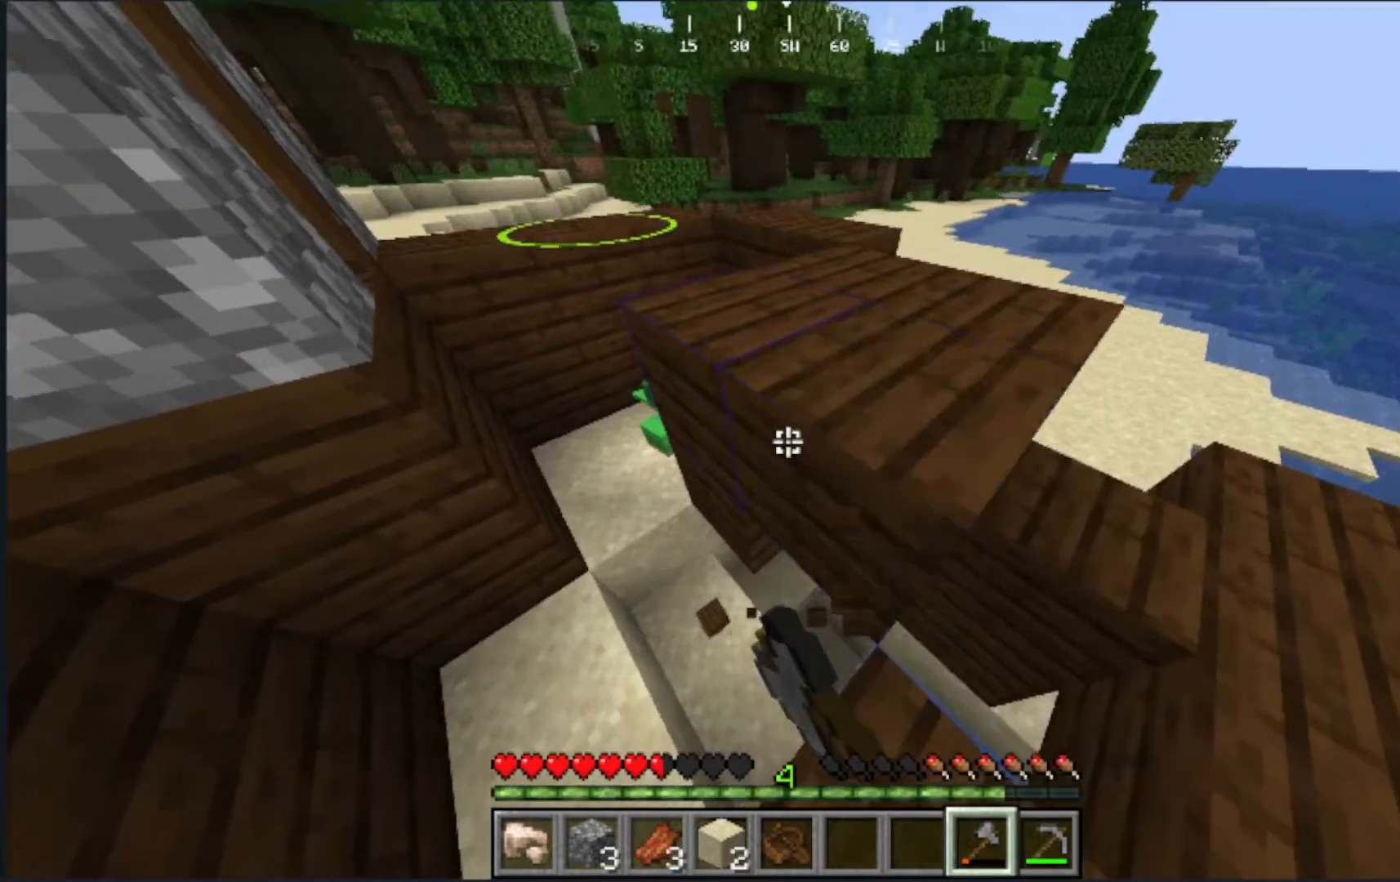
{"keys": ["a"], "mouse": ["left"], "events": [[150, "w", "up"], [183, "a", "up"], [417, "a", "down"]]}
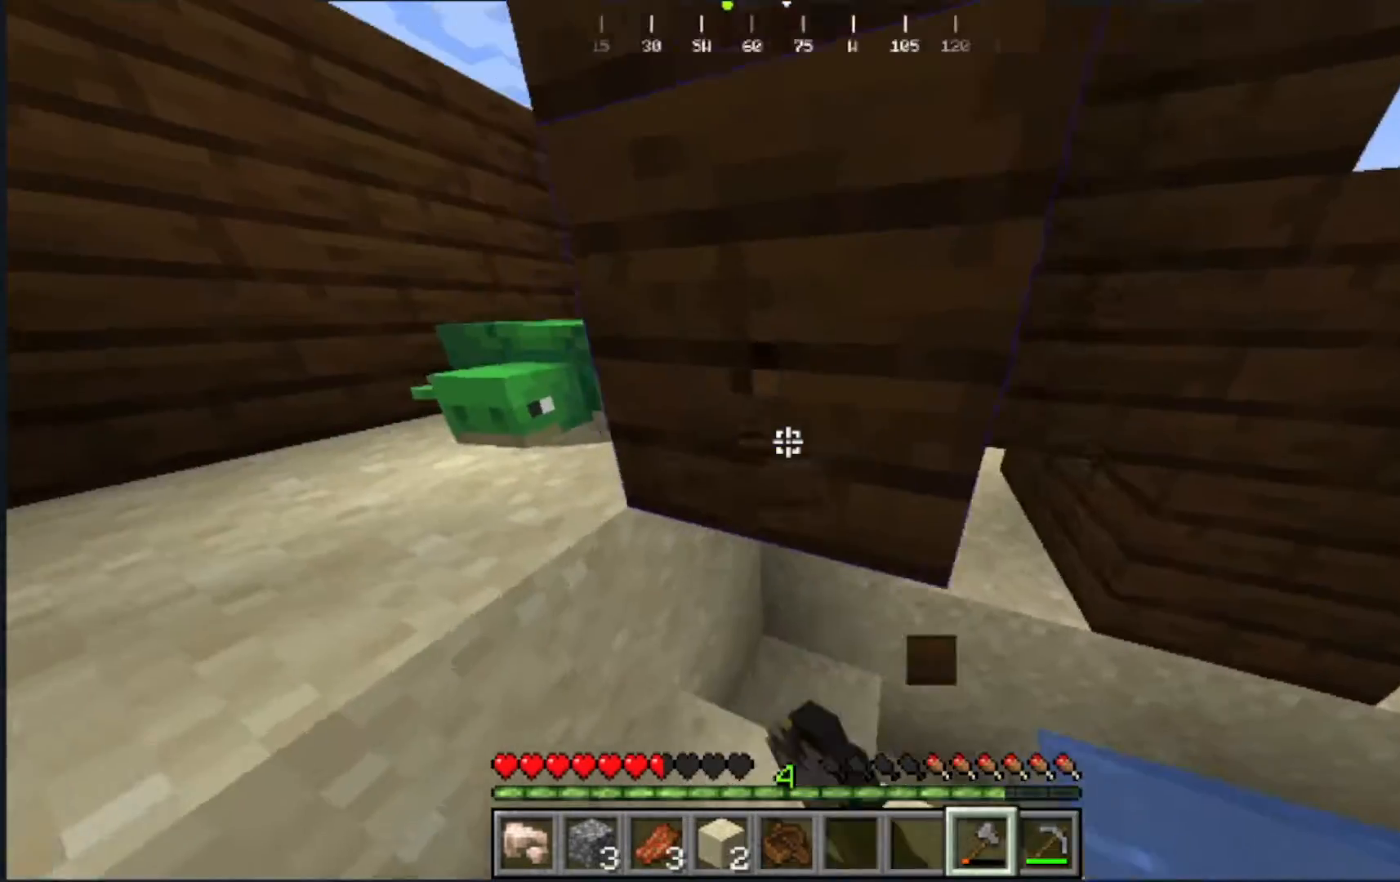
{"keys": [], "mouse": ["left"], "events": [[67, "a", "up"]]}
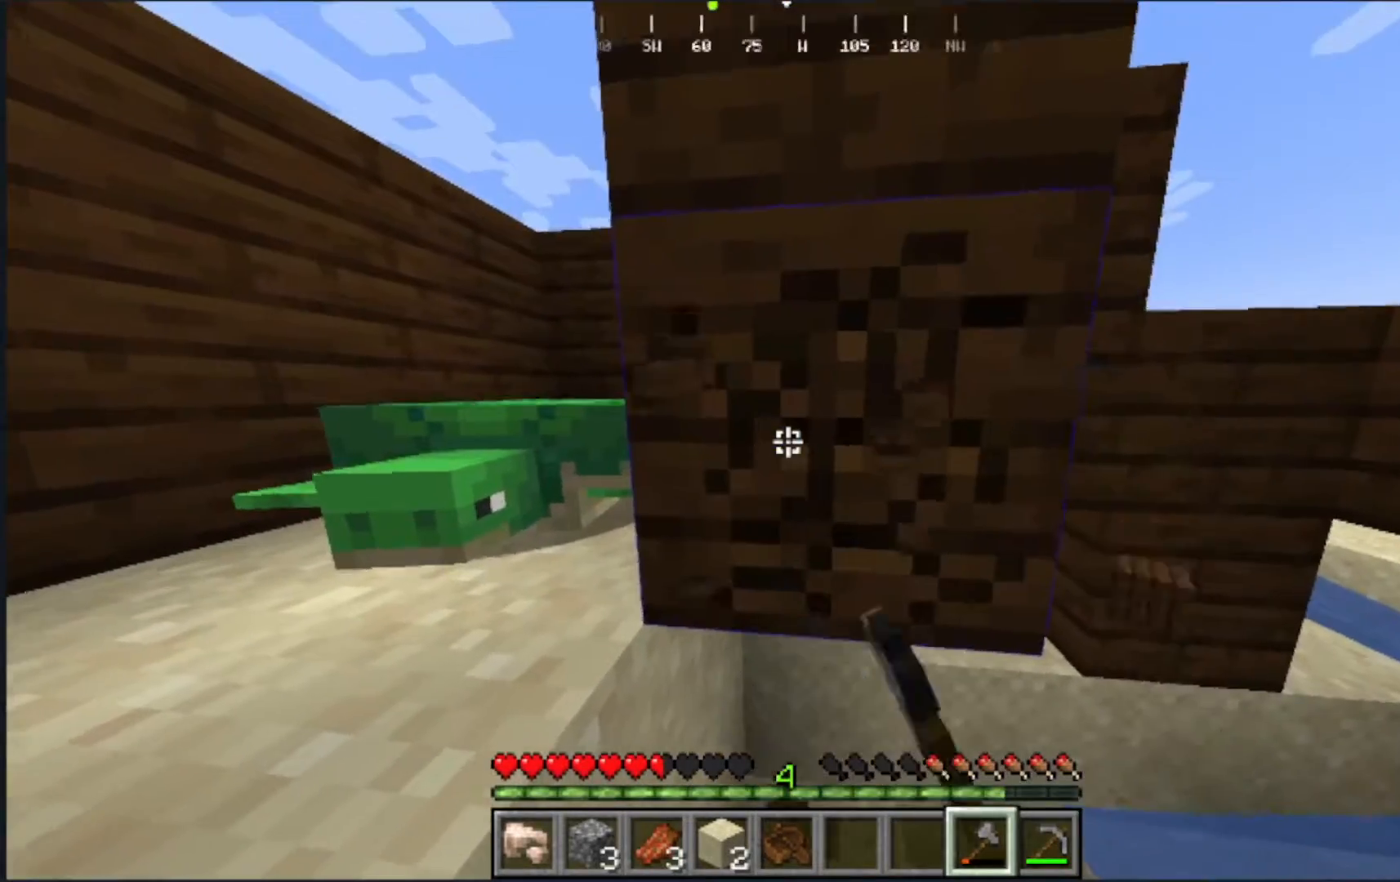
{"keys": [], "mouse": ["left"], "events": []}
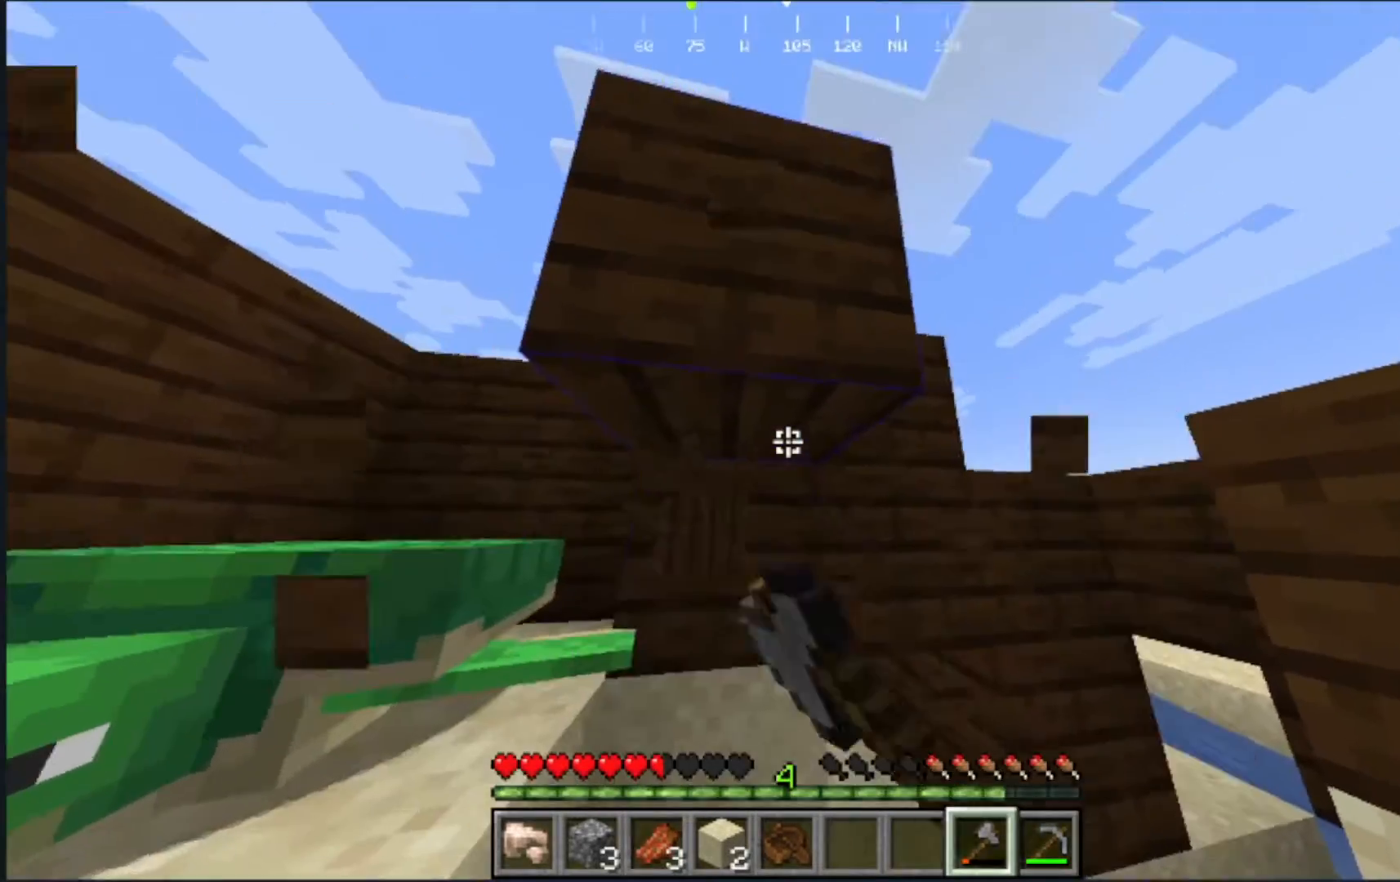
{"keys": [], "mouse": ["left"], "events": []}
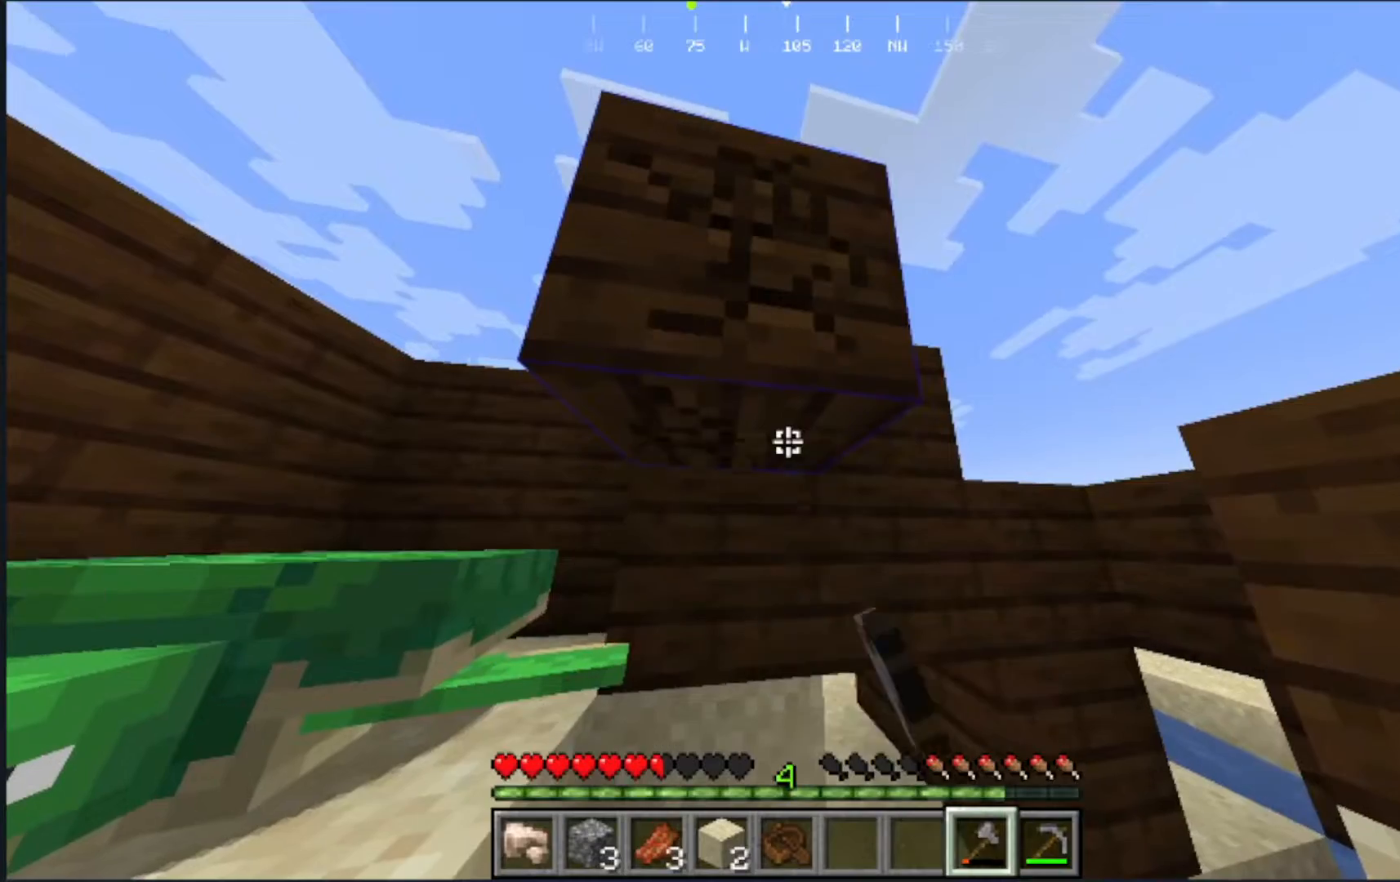
{"keys": ["w"], "mouse": ["left"], "events": [[400, "w", "down"]]}
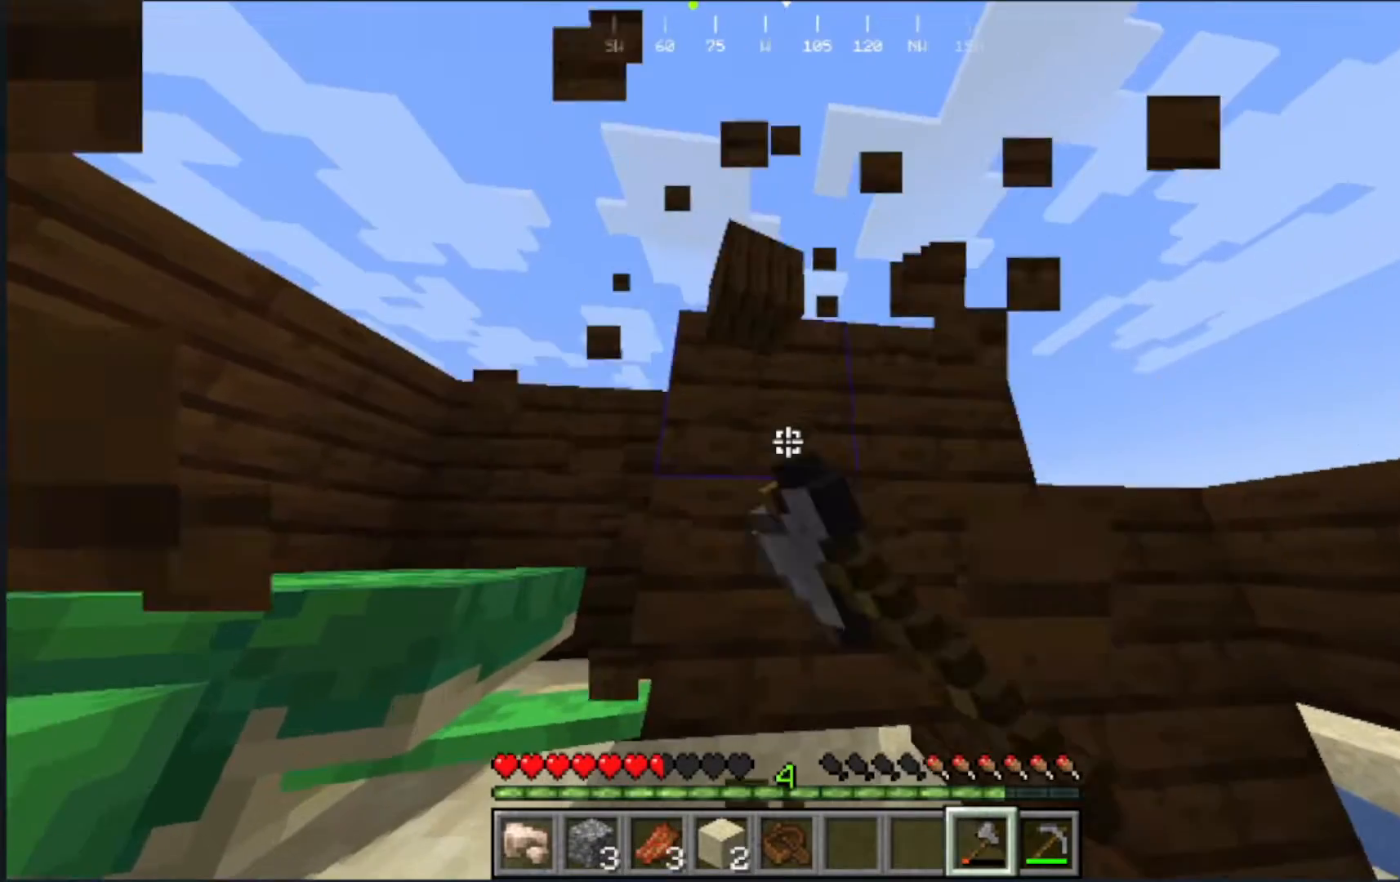
{"keys": [], "mouse": ["left"], "events": [[33, "w", "up"]]}
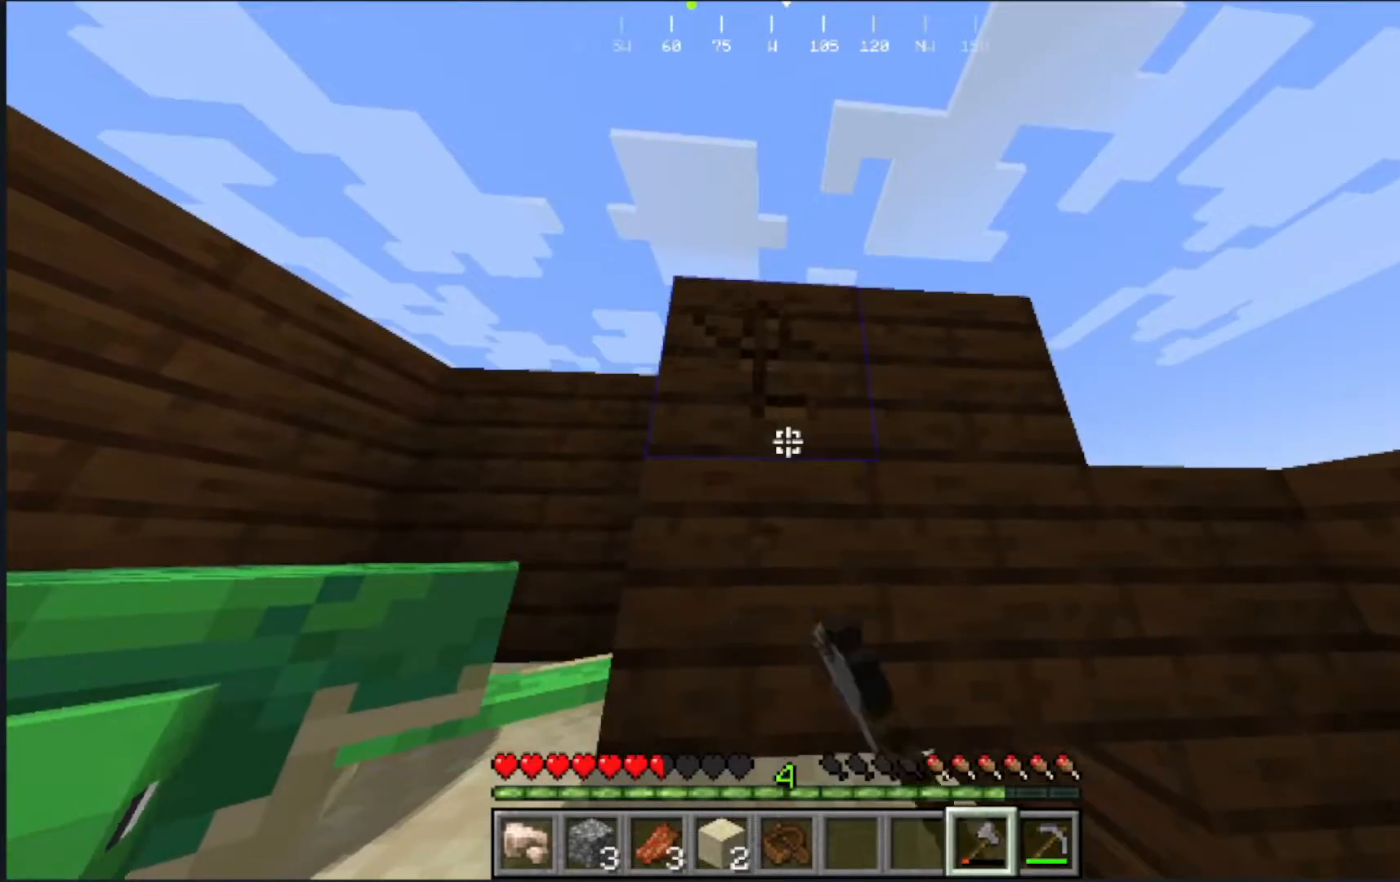
{"keys": ["s"], "mouse": ["left"], "events": [[417, "s", "down"]]}
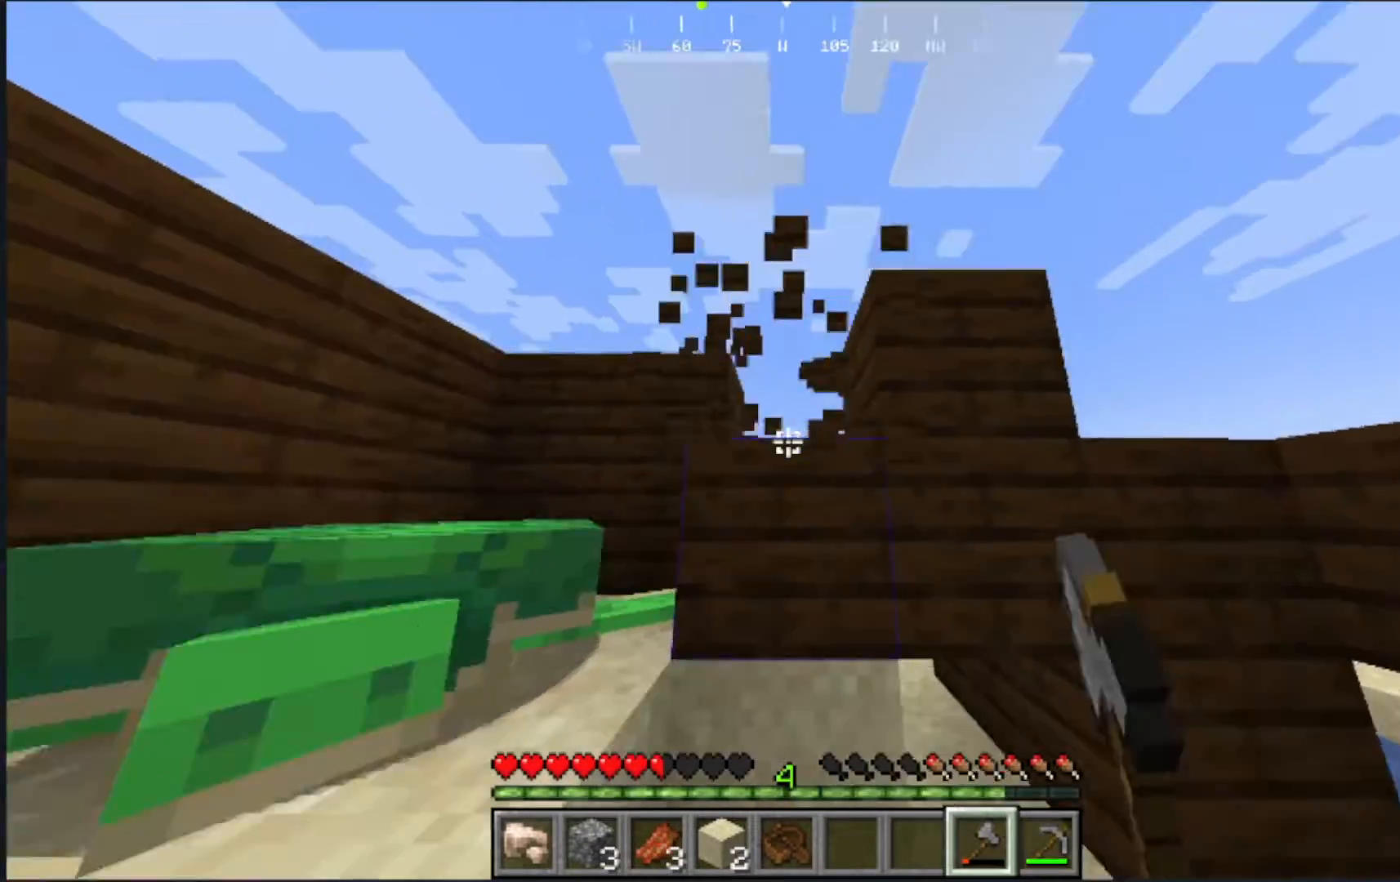
{"keys": [], "mouse": ["left"], "events": [[150, "s", "up"]]}
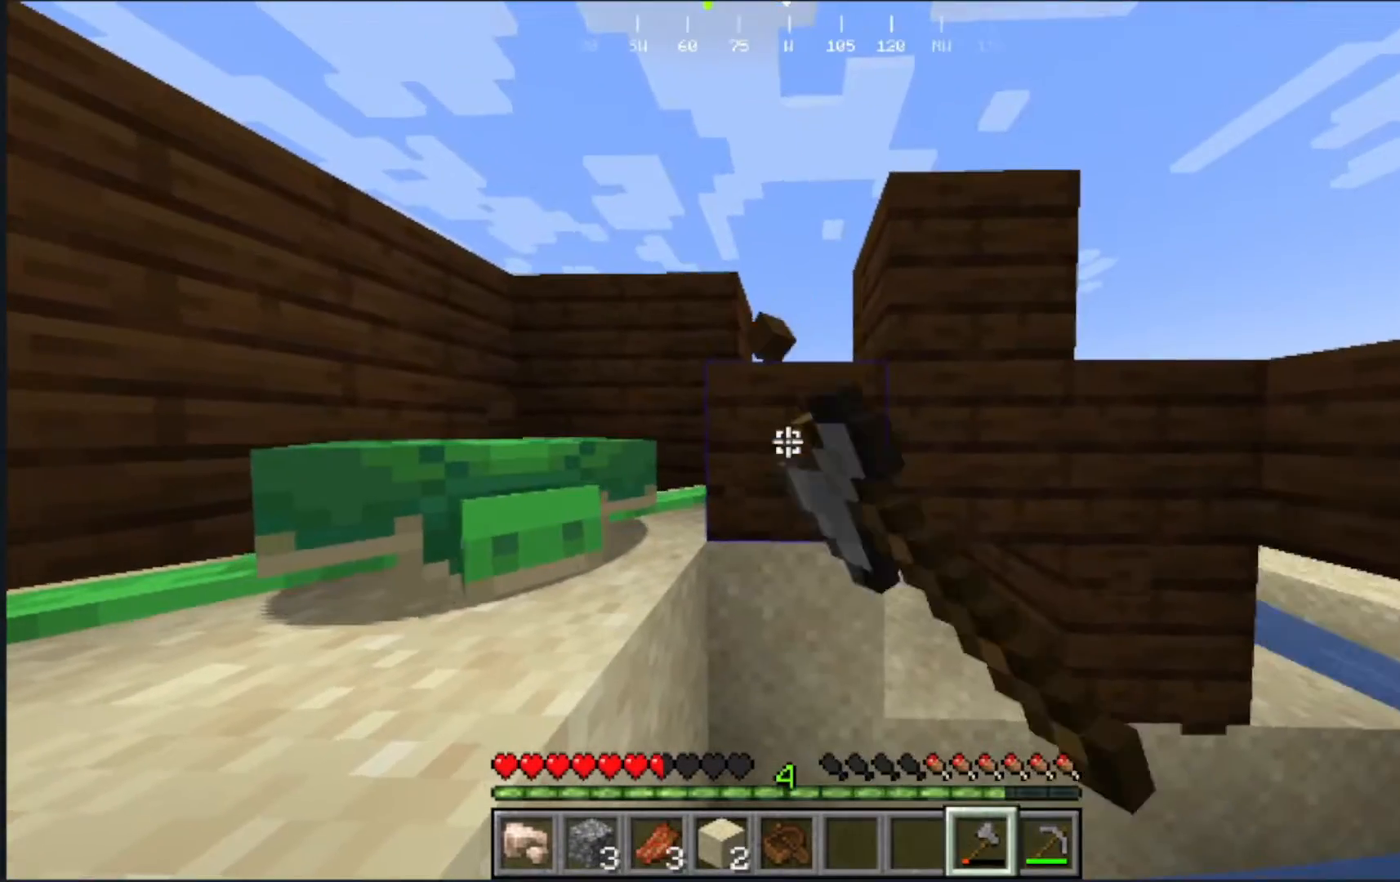
{"keys": [], "mouse": ["left"], "events": []}
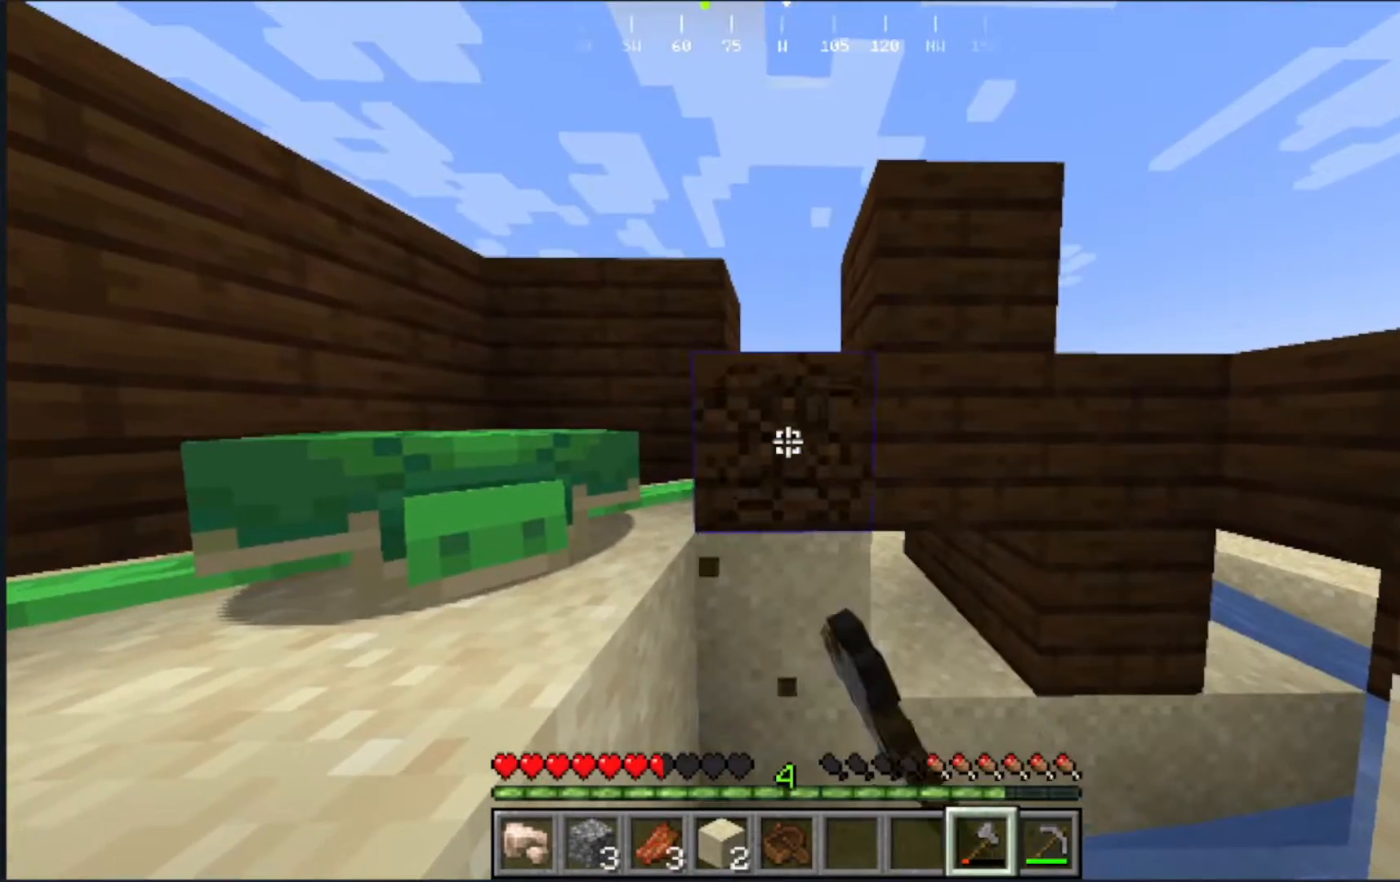
{"keys": ["w"], "mouse": [], "events": [[117, "w", "down"], [367, "mouse_left", "up"]]}
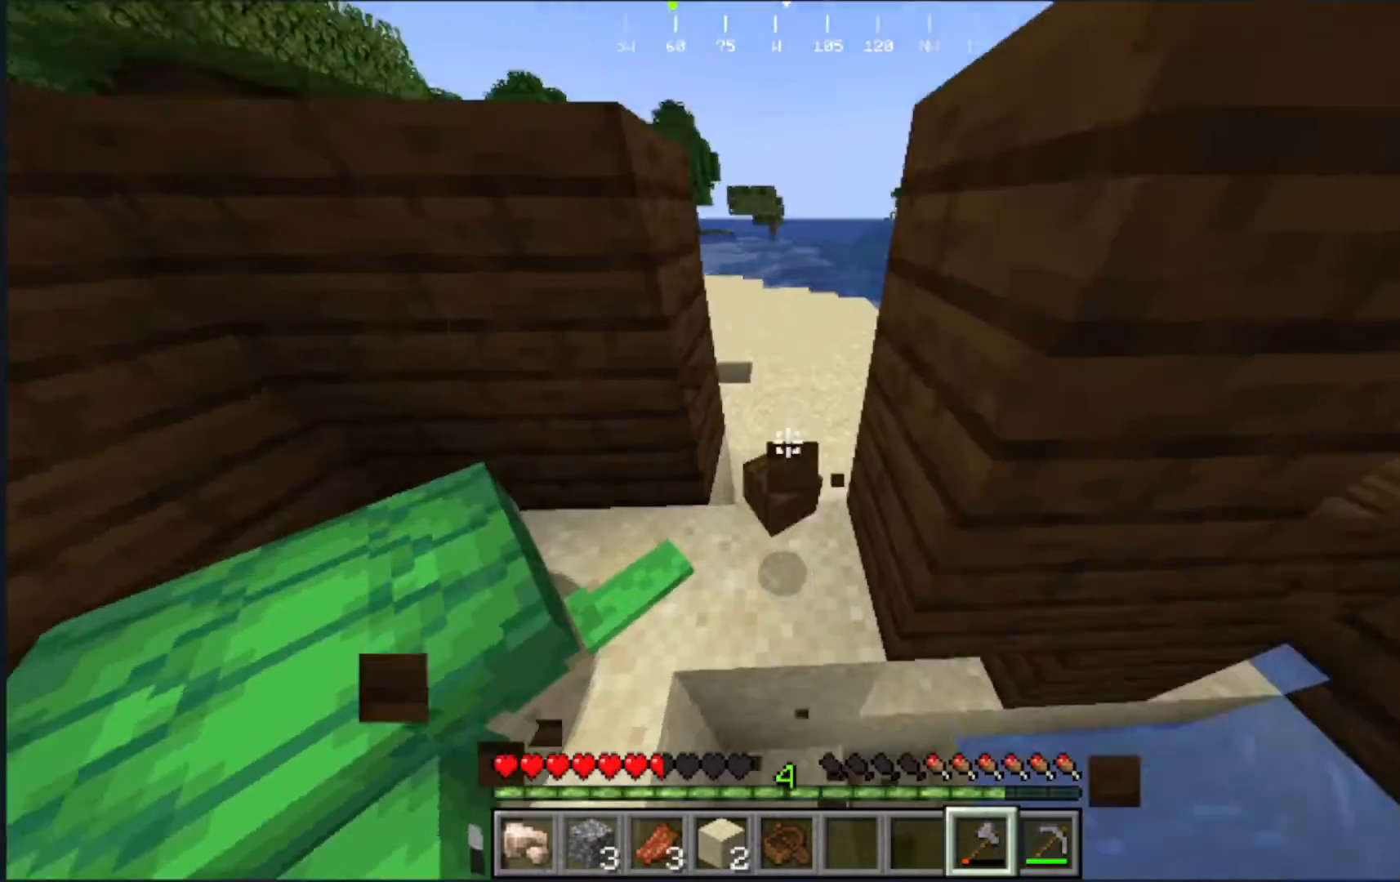
{"keys": [], "mouse": ["left"]}